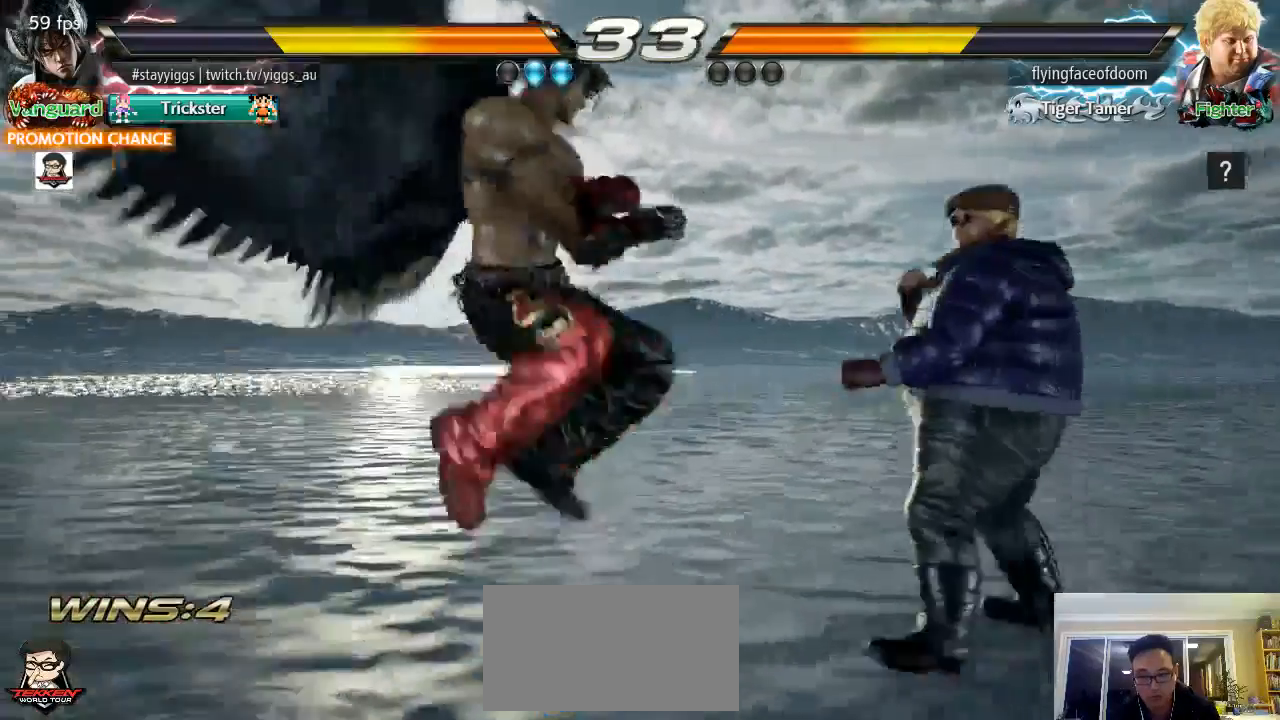
Gameplay with a controller (arcade stick); each line is a JSON object with the inputs held at the frame after it. "events" lists button and stick changes between this image and that frame as [ms after this image, input, new state], when the widget could be followed in between. Not read: L3 R3 SELECT START.
{"buttons": [], "left_stick": "center", "events": []}
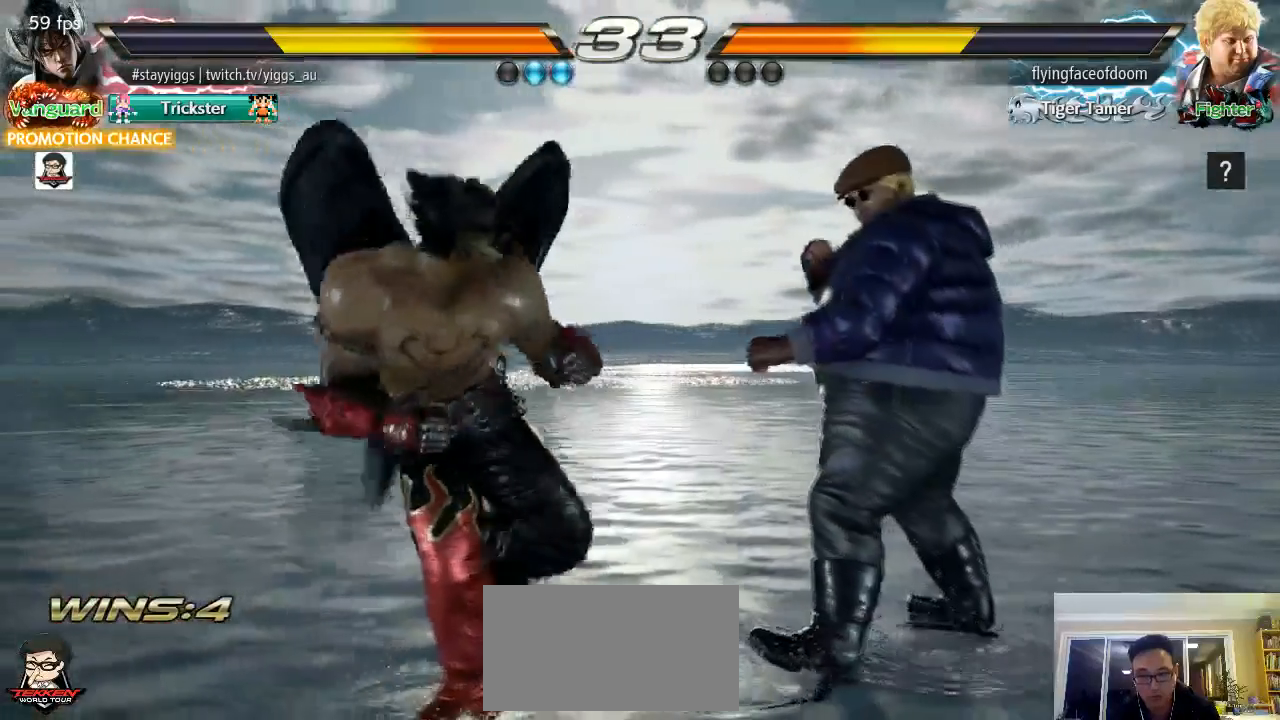
{"buttons": [], "left_stick": "left", "events": [[83, "left_stick", "left"], [333, "R2", "down"], [467, "R2", "up"]]}
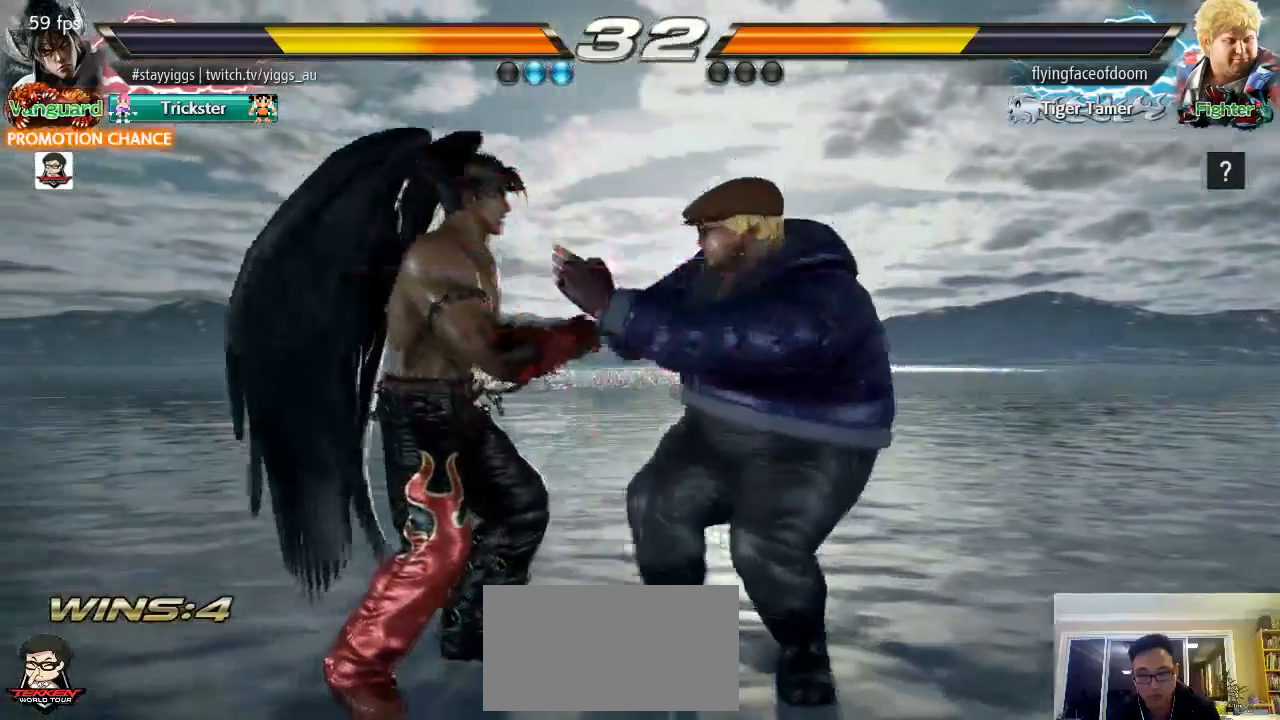
{"buttons": [], "left_stick": "center", "events": [[67, "TRIANGLE", "down"], [250, "left_stick", "center"], [383, "TRIANGLE", "up"]]}
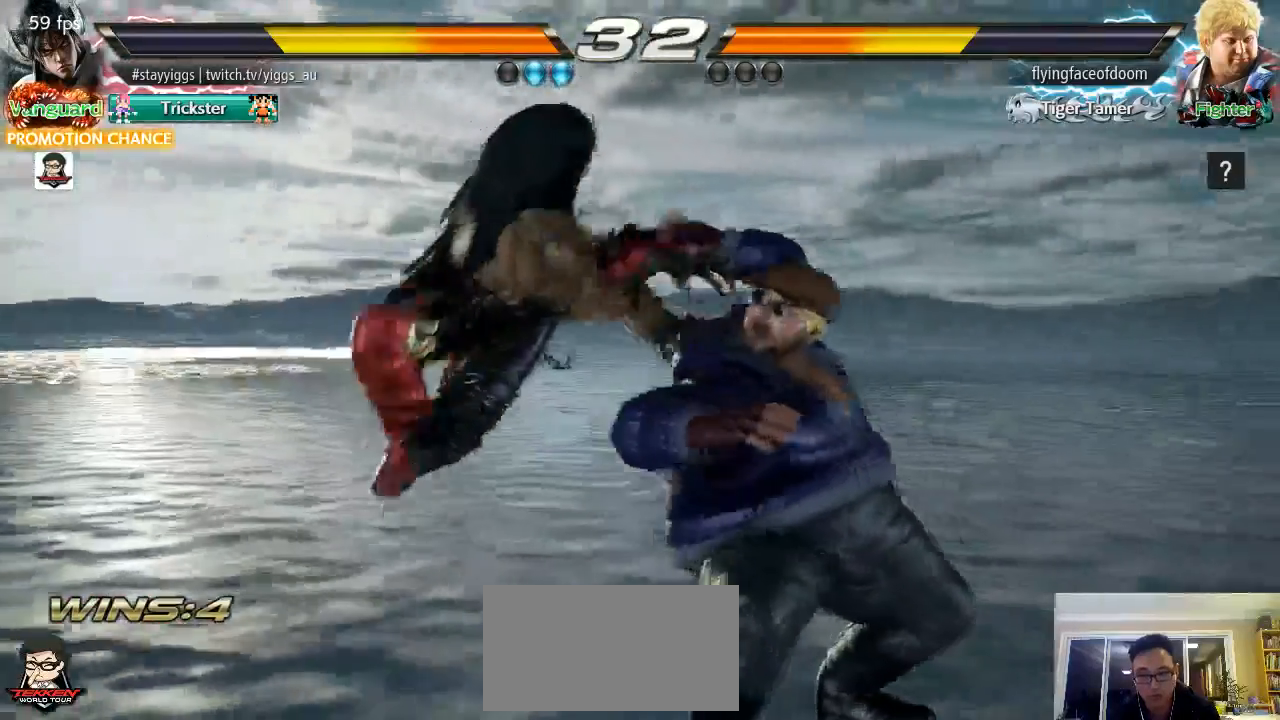
{"buttons": [], "left_stick": "center", "events": []}
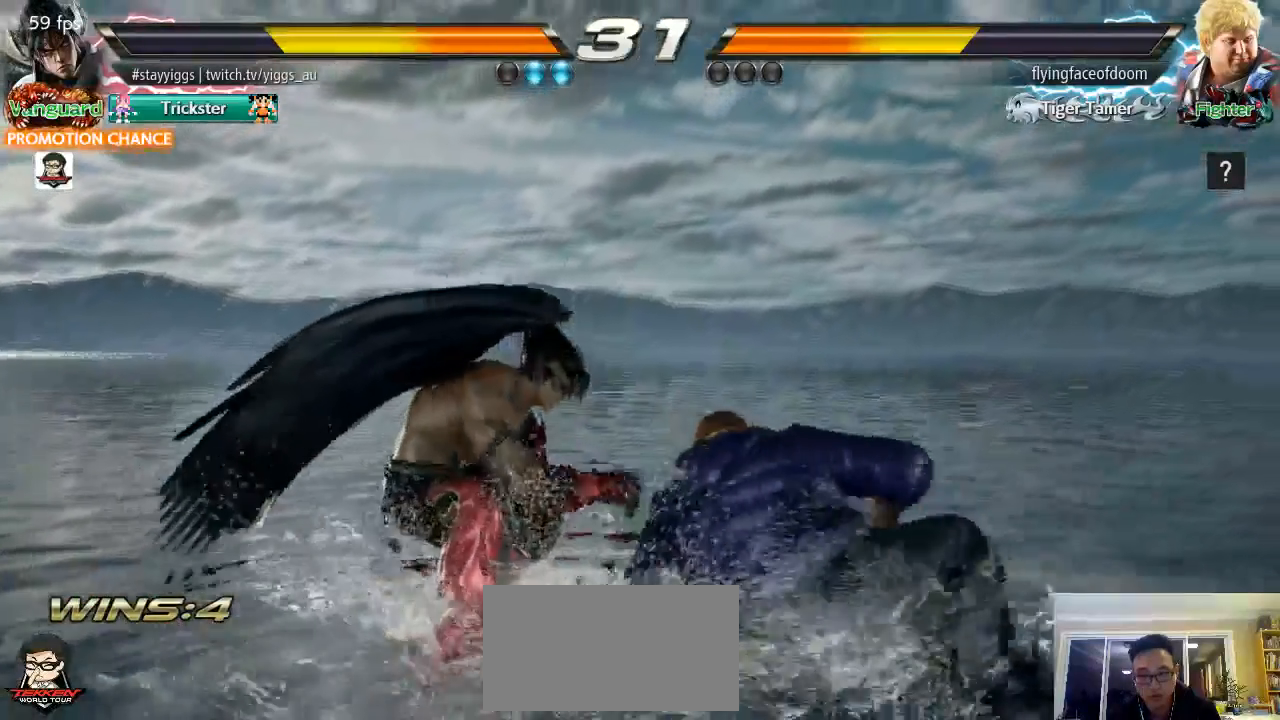
{"buttons": [], "left_stick": "center", "events": []}
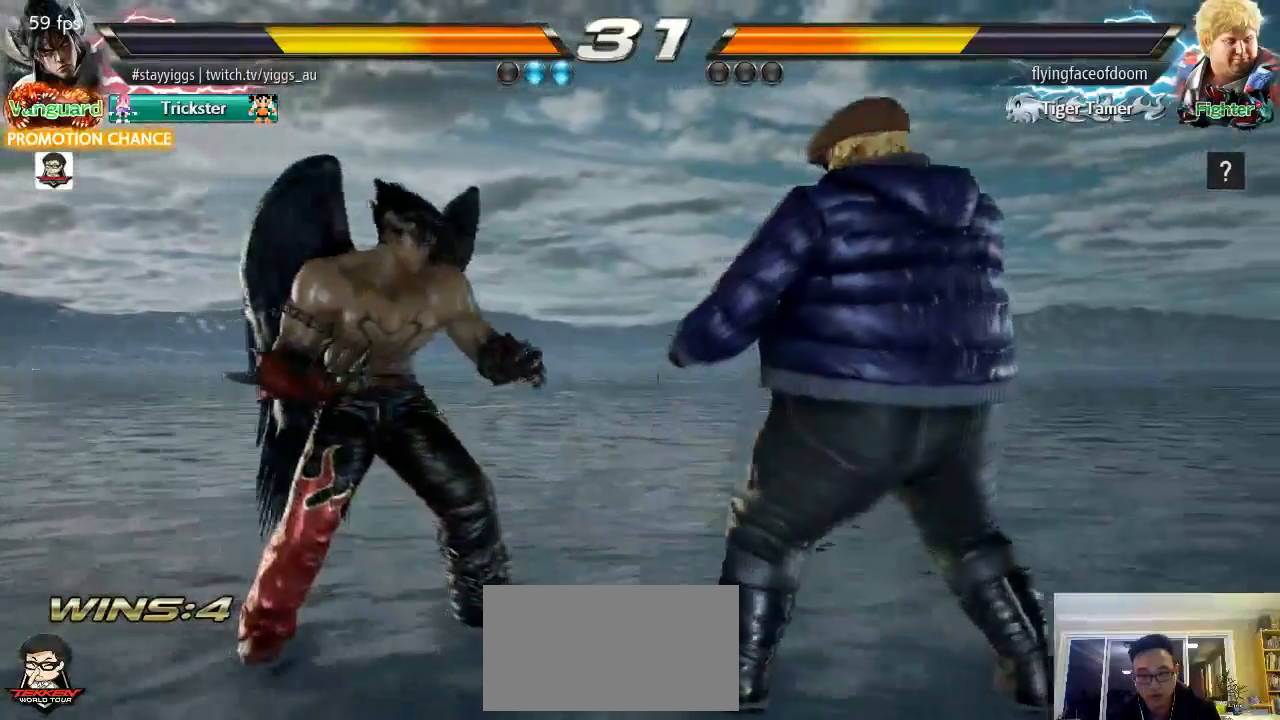
{"buttons": [], "left_stick": "center", "events": [[17, "left_stick", "right"], [117, "left_stick", "down"], [250, "left_stick", "center"], [317, "TRIANGLE", "down"], [317, "left_stick", "right"], [383, "left_stick", "center"], [417, "TRIANGLE", "up"]]}
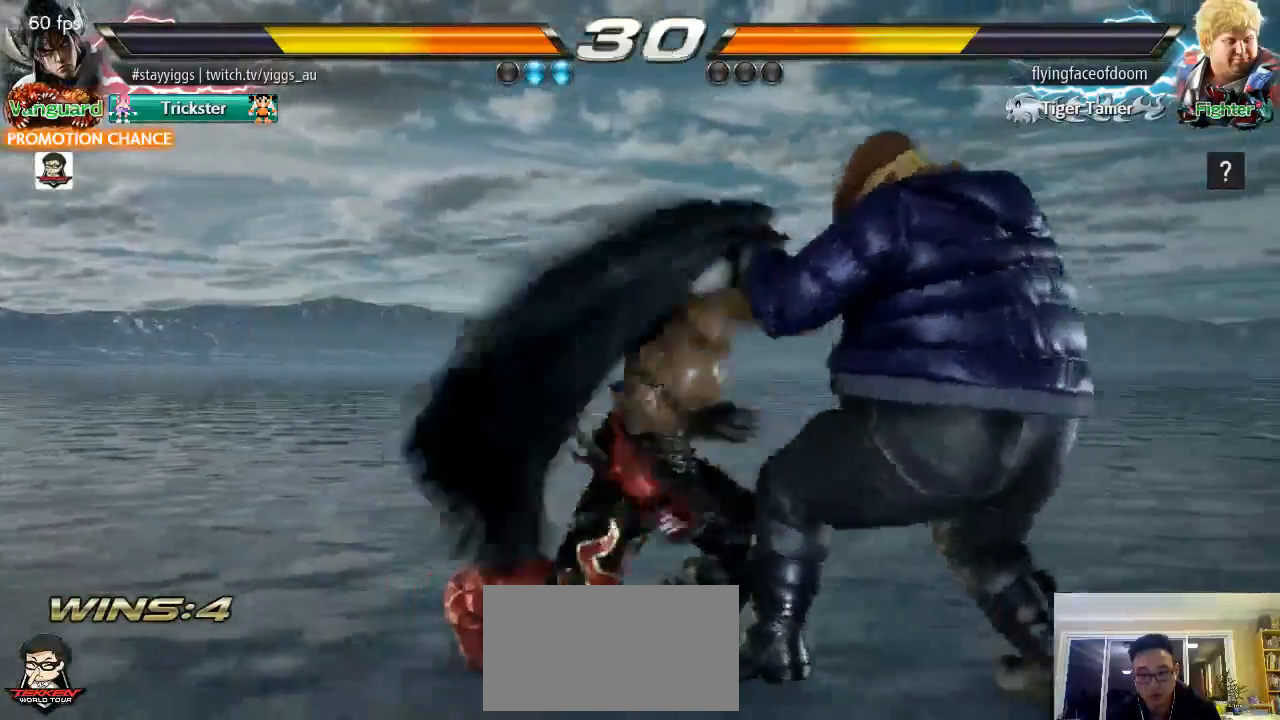
{"buttons": [], "left_stick": "down", "events": [[283, "L1", "down"], [350, "L1", "up"], [450, "left_stick", "down"]]}
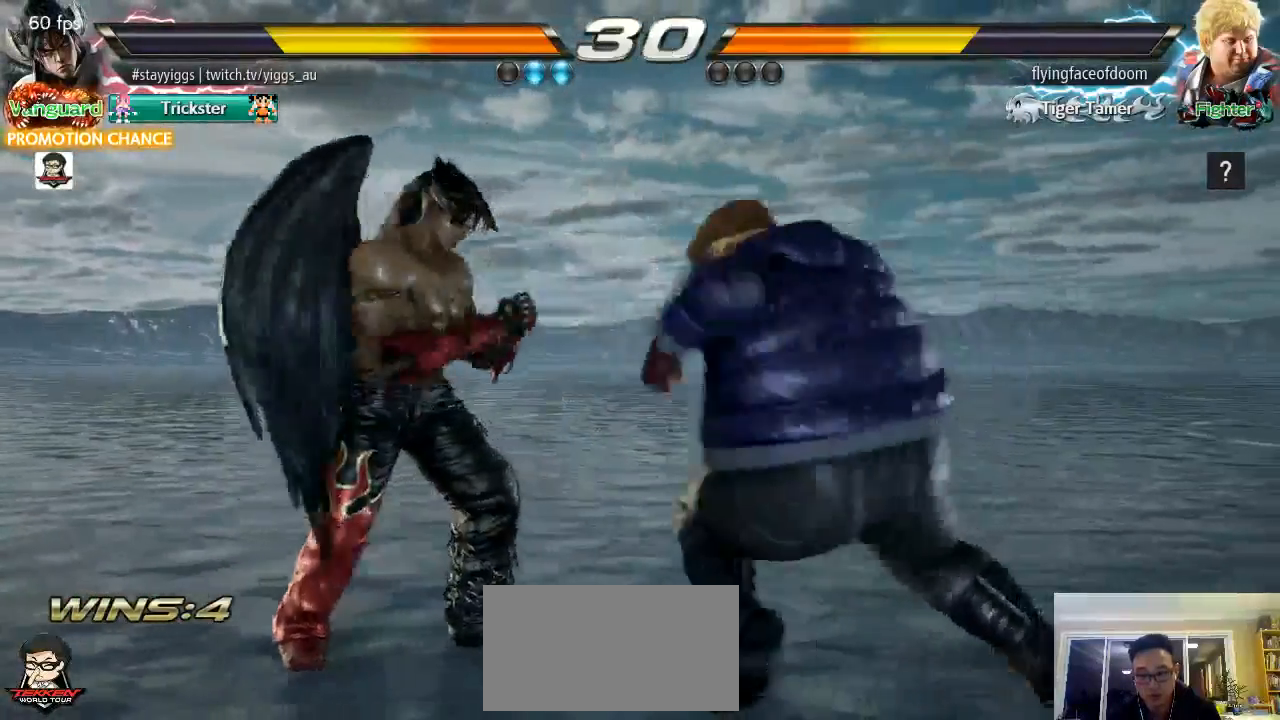
{"buttons": [], "left_stick": "left", "events": [[17, "left_stick", "center"], [167, "left_stick", "left"], [283, "left_stick", "center"], [350, "left_stick", "left"]]}
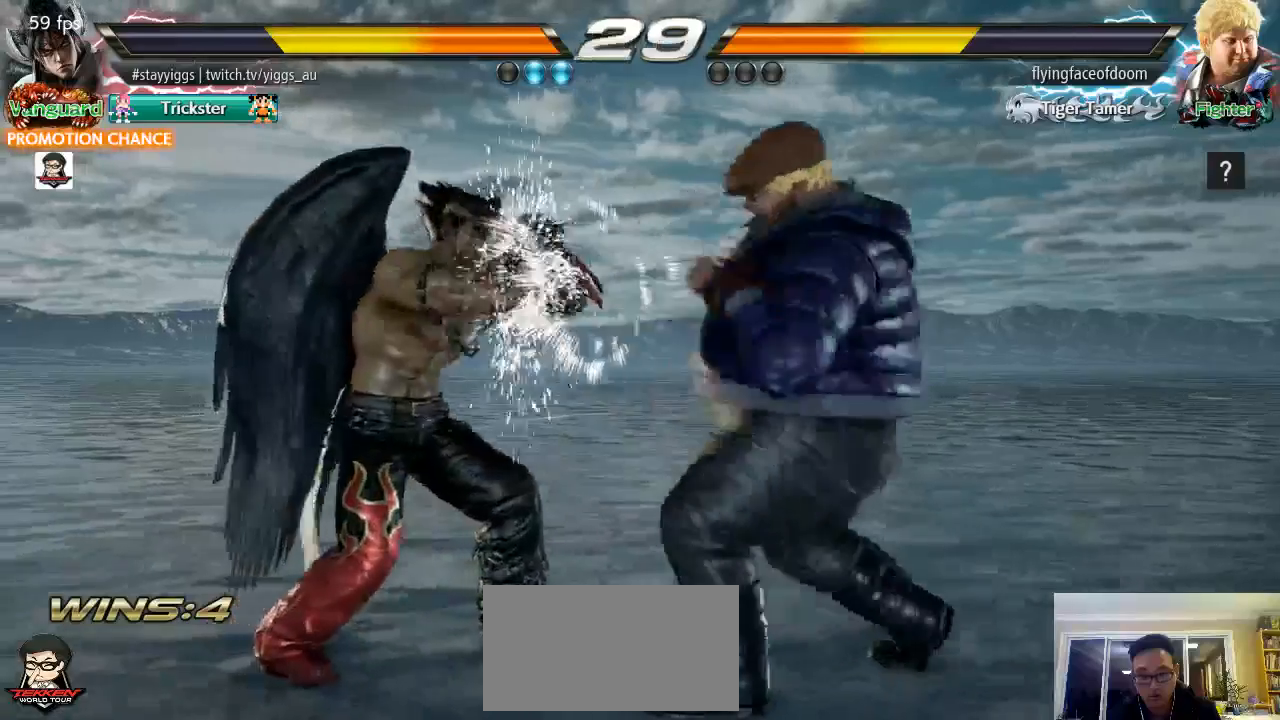
{"buttons": [], "left_stick": "center", "events": [[50, "left_stick", "down-left"], [150, "SQUARE", "down"], [283, "SQUARE", "up"], [383, "left_stick", "center"]]}
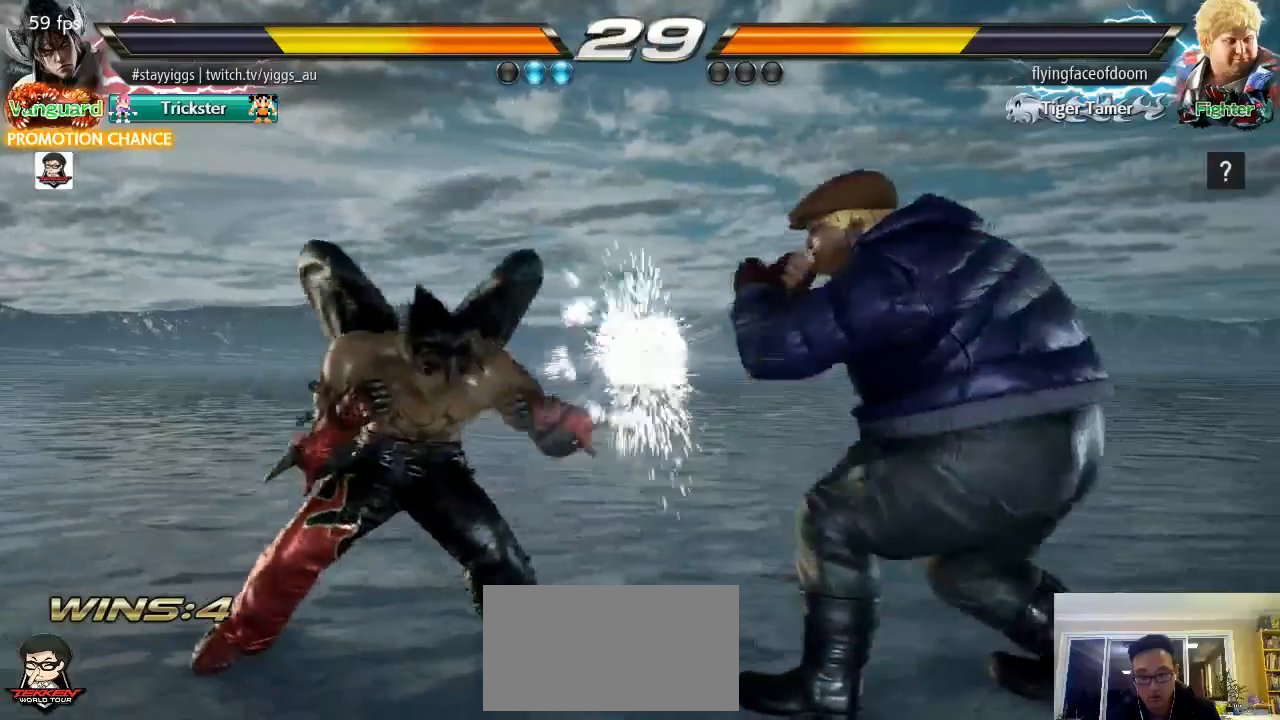
{"buttons": [], "left_stick": "down", "events": [[117, "left_stick", "up"], [217, "left_stick", "center"], [317, "left_stick", "down"], [350, "SQUARE", "down"], [483, "SQUARE", "up"]]}
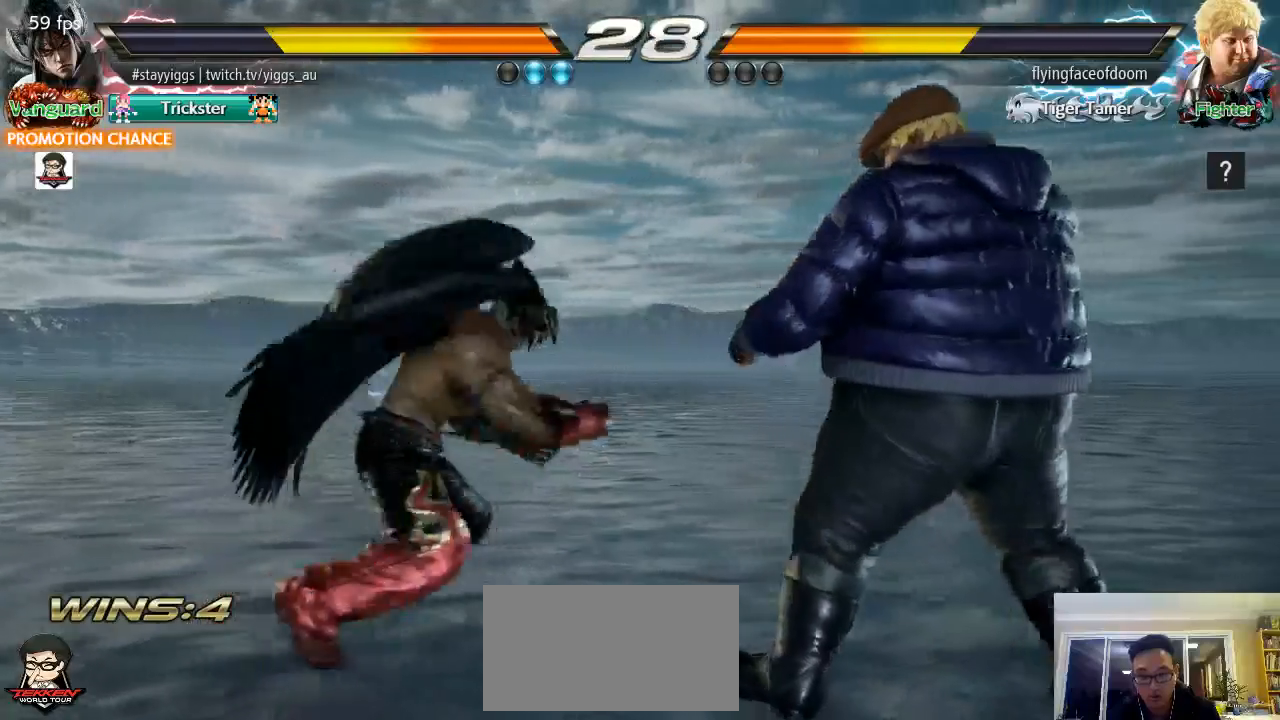
{"buttons": [], "left_stick": "center", "events": [[17, "left_stick", "center"]]}
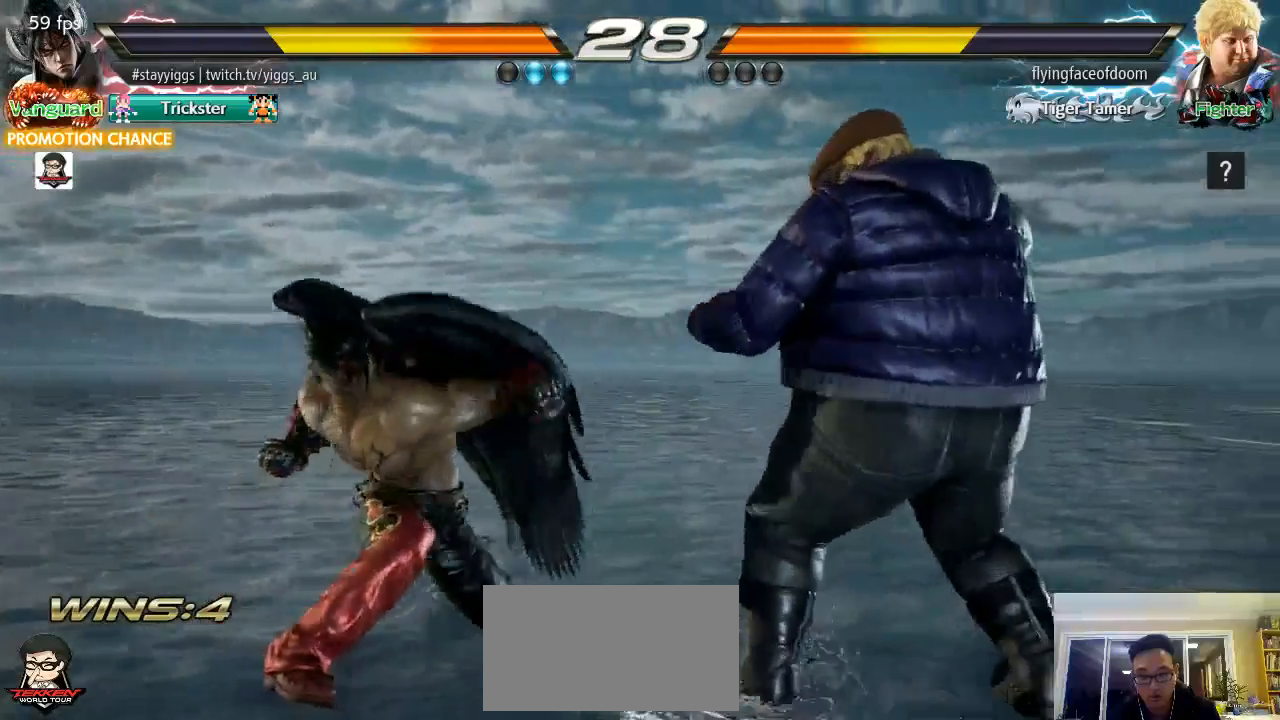
{"buttons": [], "left_stick": "left", "events": [[117, "left_stick", "left"]]}
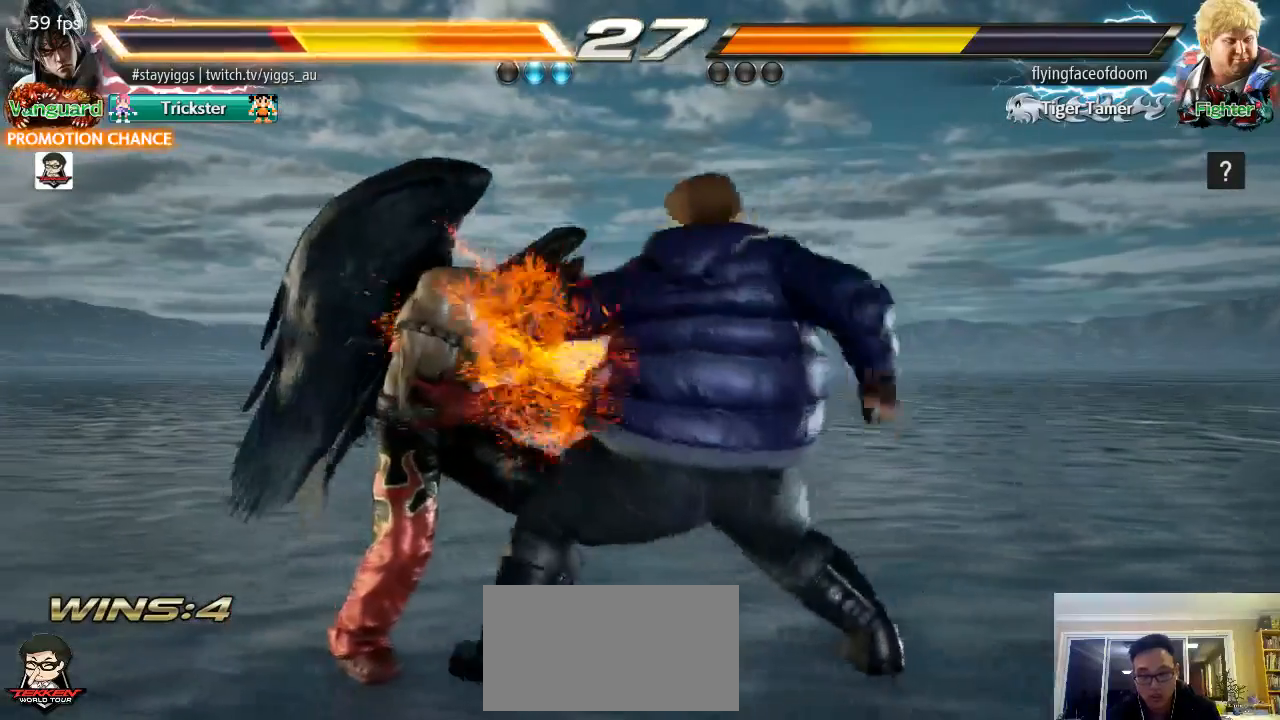
{"buttons": [], "left_stick": "center", "events": [[217, "left_stick", "down-left"], [417, "left_stick", "center"]]}
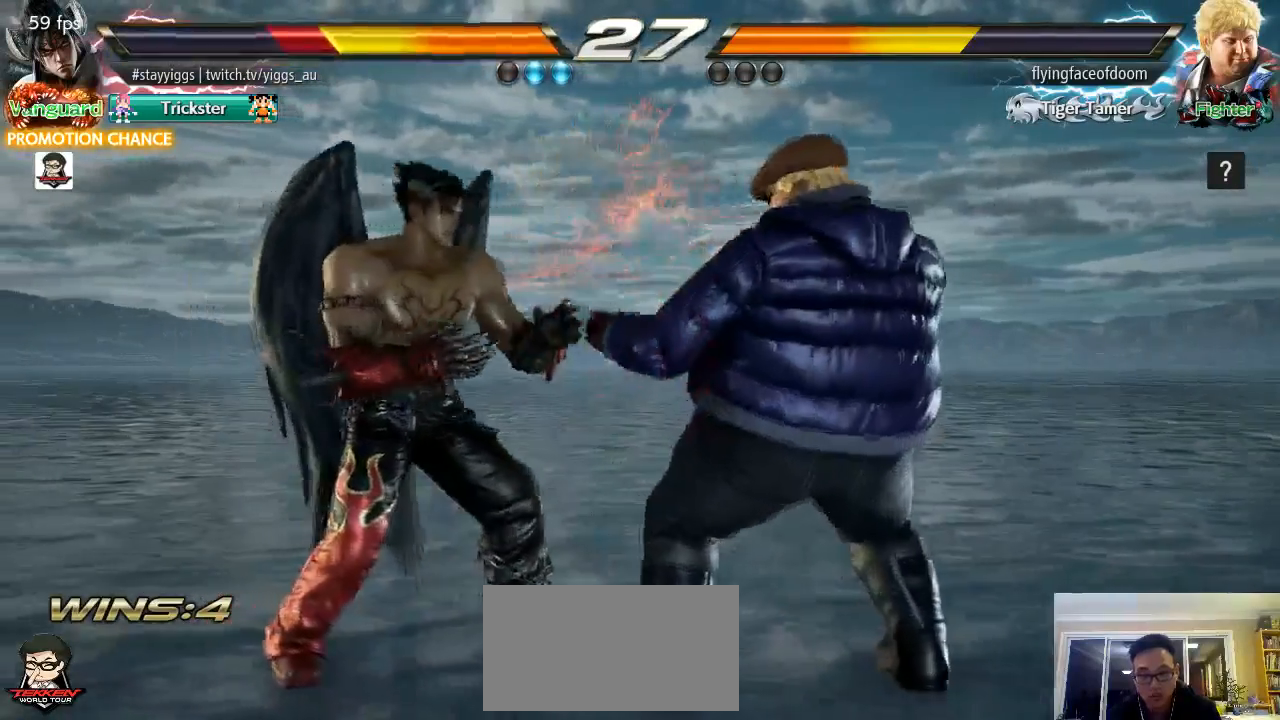
{"buttons": ["CIRCLE", "TRIANGLE"], "left_stick": "left", "events": [[83, "left_stick", "left"], [283, "CIRCLE", "down"], [283, "TRIANGLE", "down"]]}
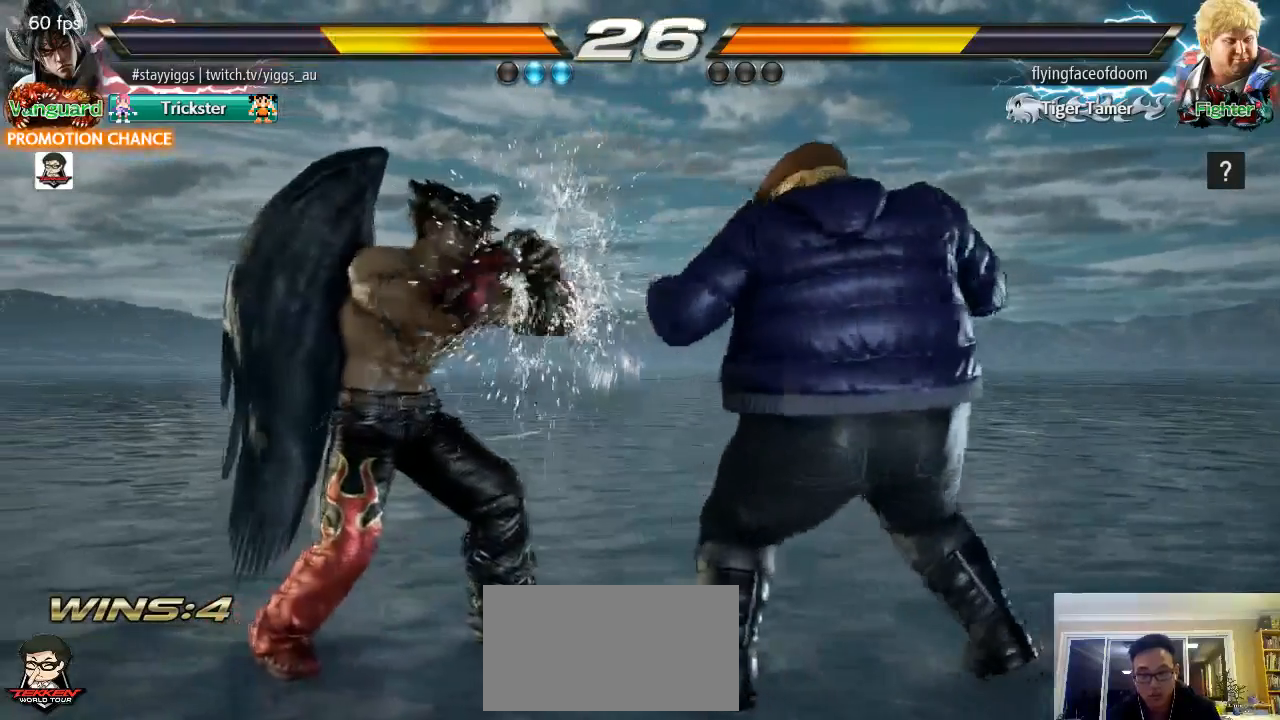
{"buttons": [], "left_stick": "left", "events": [[67, "CIRCLE", "up"], [67, "TRIANGLE", "up"], [117, "CIRCLE", "down"], [117, "TRIANGLE", "down"], [317, "CIRCLE", "up"], [317, "TRIANGLE", "up"]]}
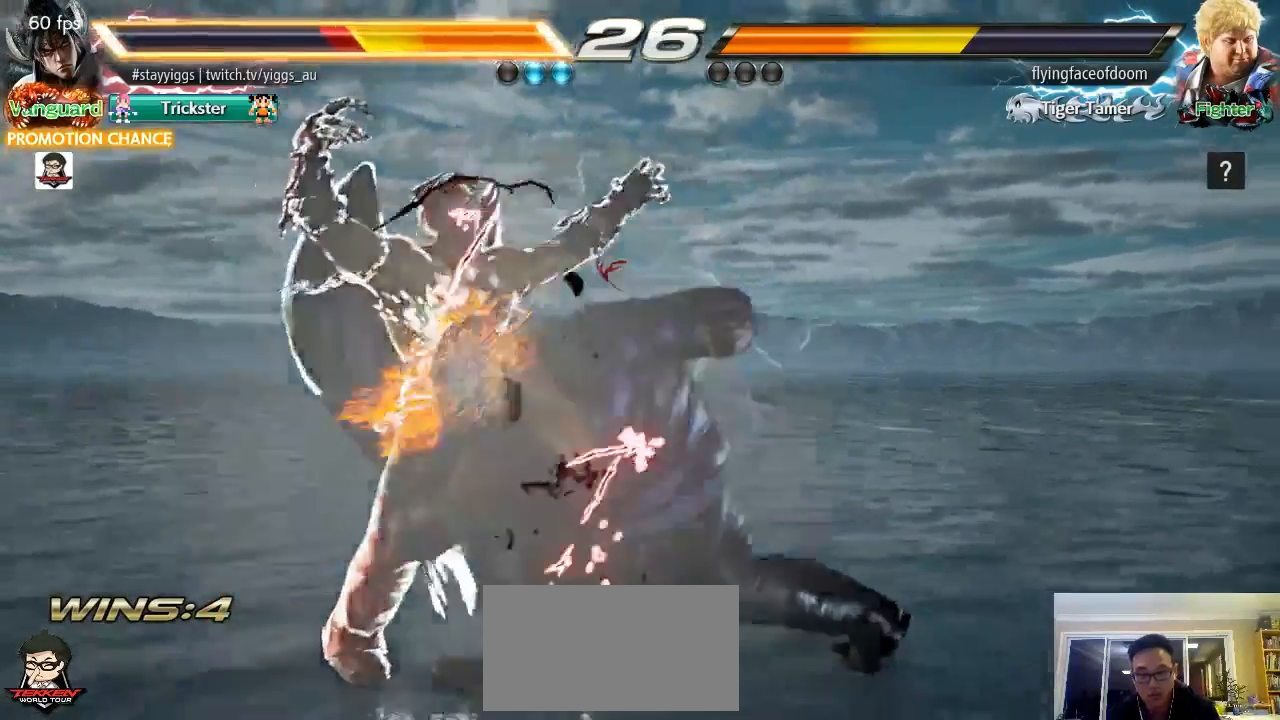
{"buttons": [], "left_stick": "center", "events": [[450, "left_stick", "center"]]}
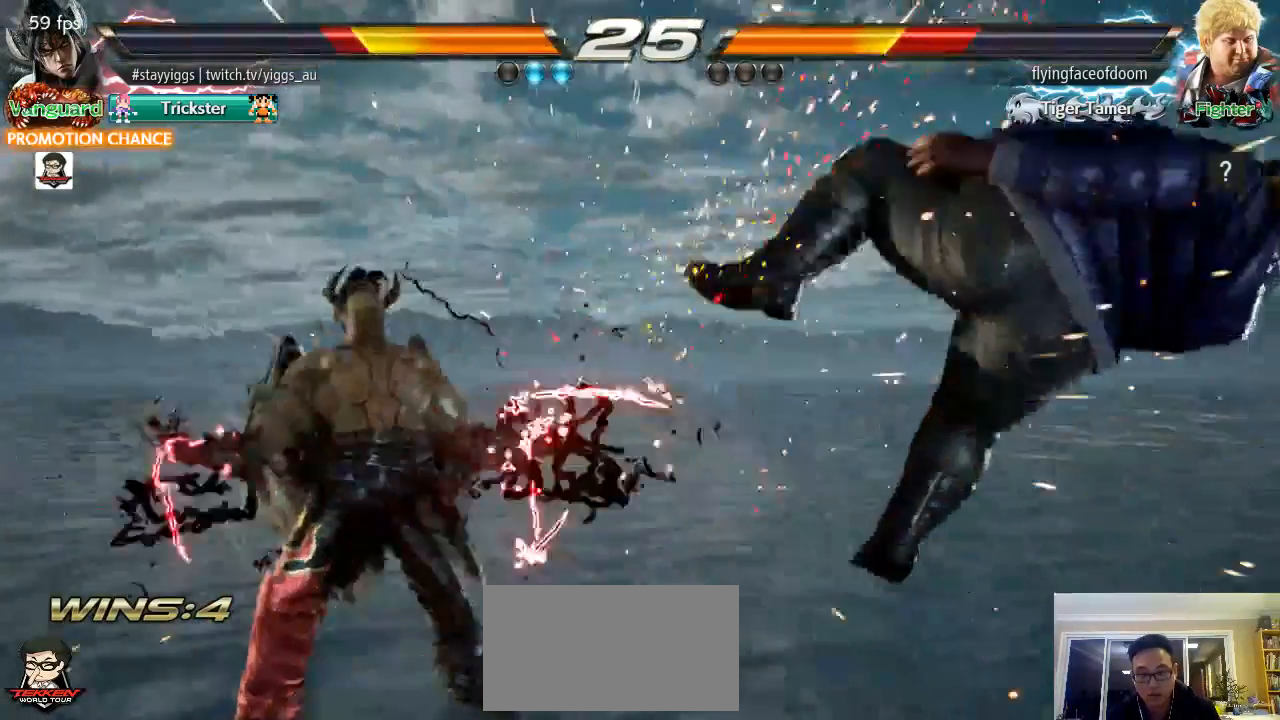
{"buttons": [], "left_stick": "right", "events": [[500, "left_stick", "right"]]}
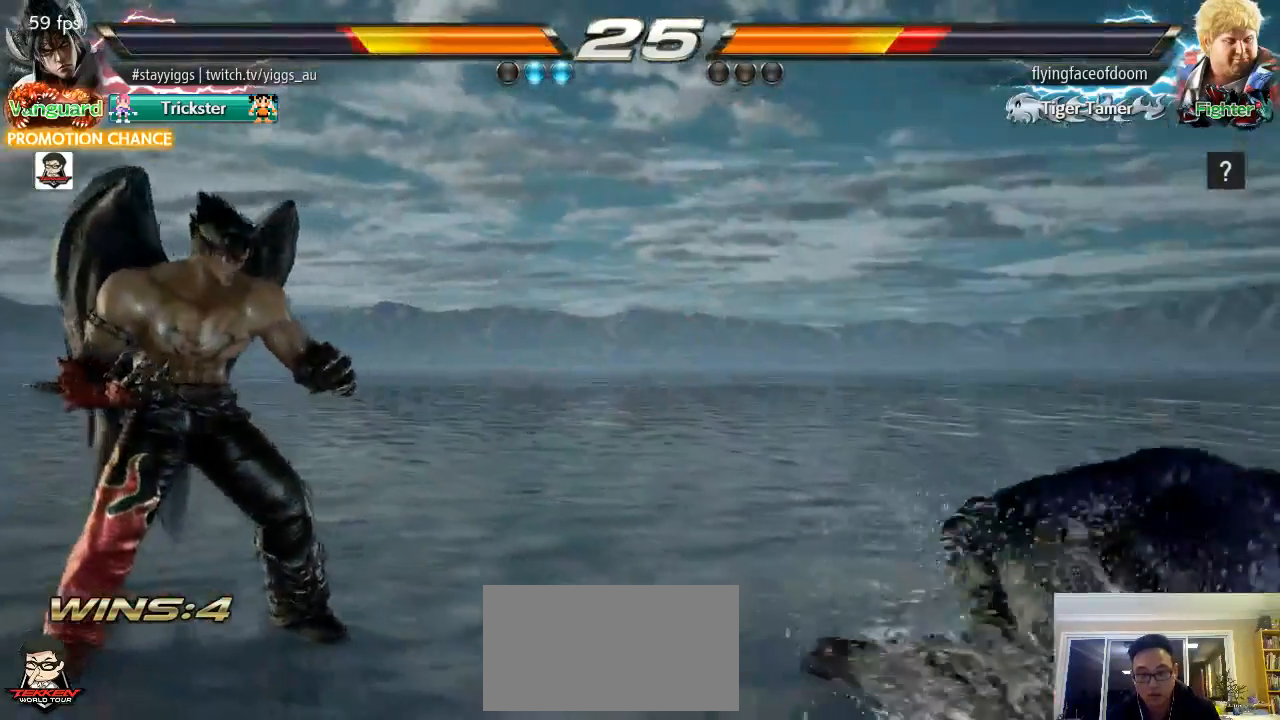
{"buttons": [], "left_stick": "down", "events": [[117, "left_stick", "down"], [283, "left_stick", "center"], [350, "left_stick", "right"], [467, "left_stick", "down"]]}
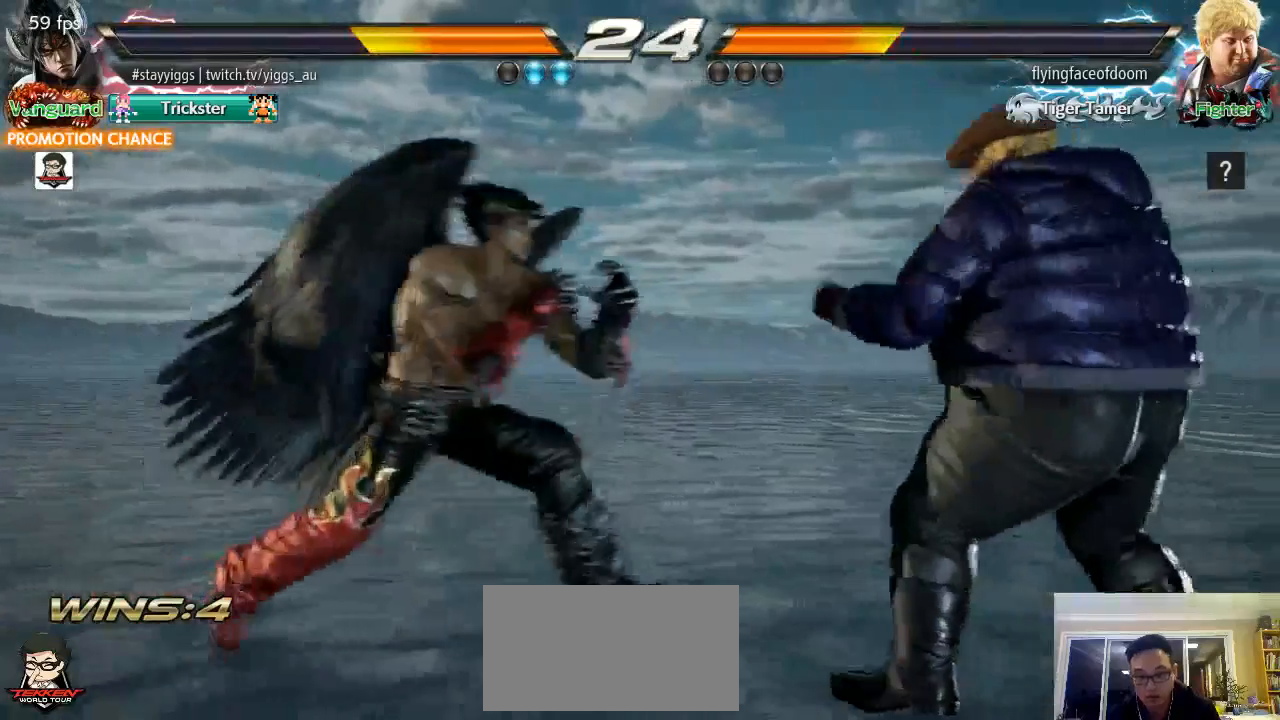
{"buttons": ["CIRCLE"], "left_stick": "center", "events": [[50, "left_stick", "down-right"], [133, "CIRCLE", "down"], [417, "left_stick", "center"]]}
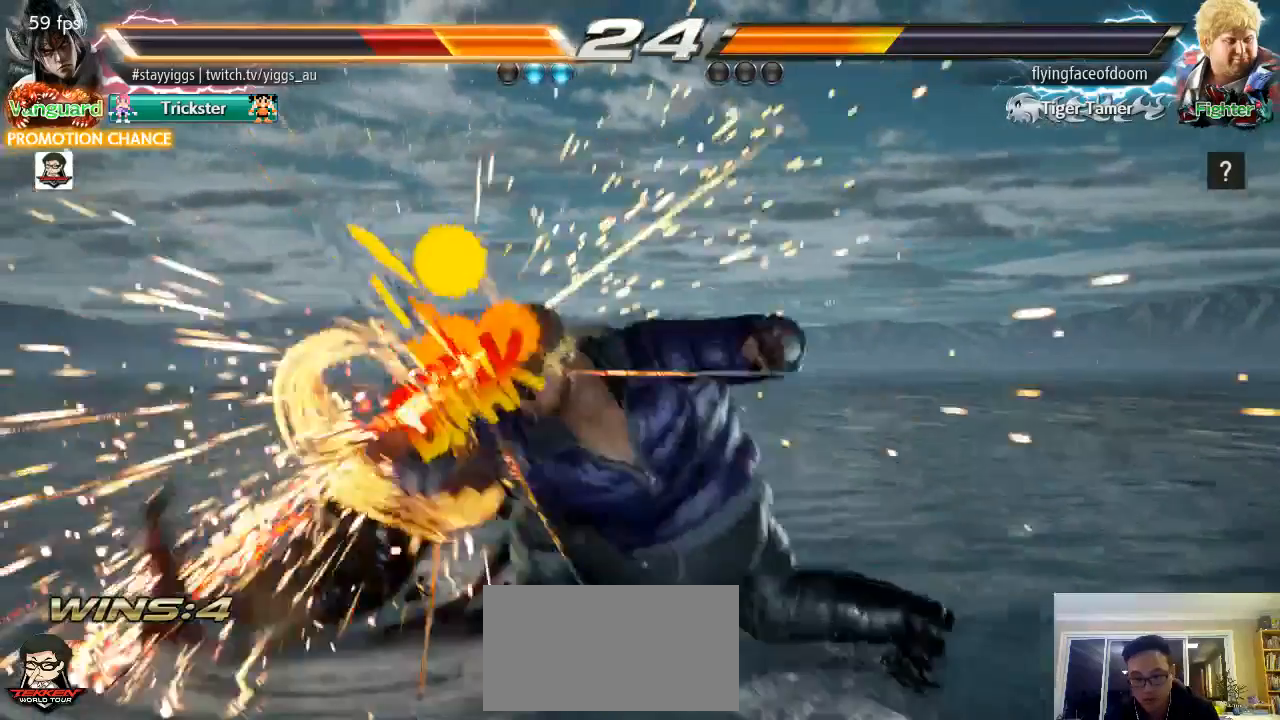
{"buttons": [], "left_stick": "center", "events": [[317, "CIRCLE", "up"]]}
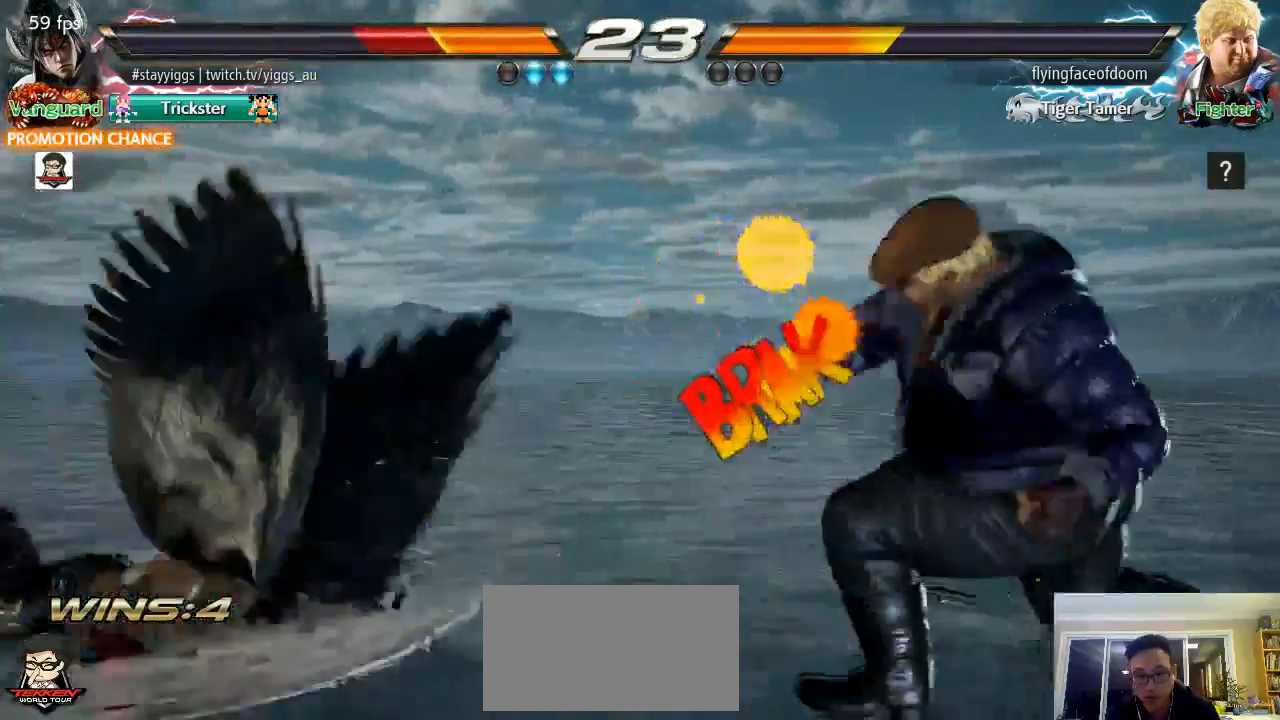
{"buttons": [], "left_stick": "center", "events": []}
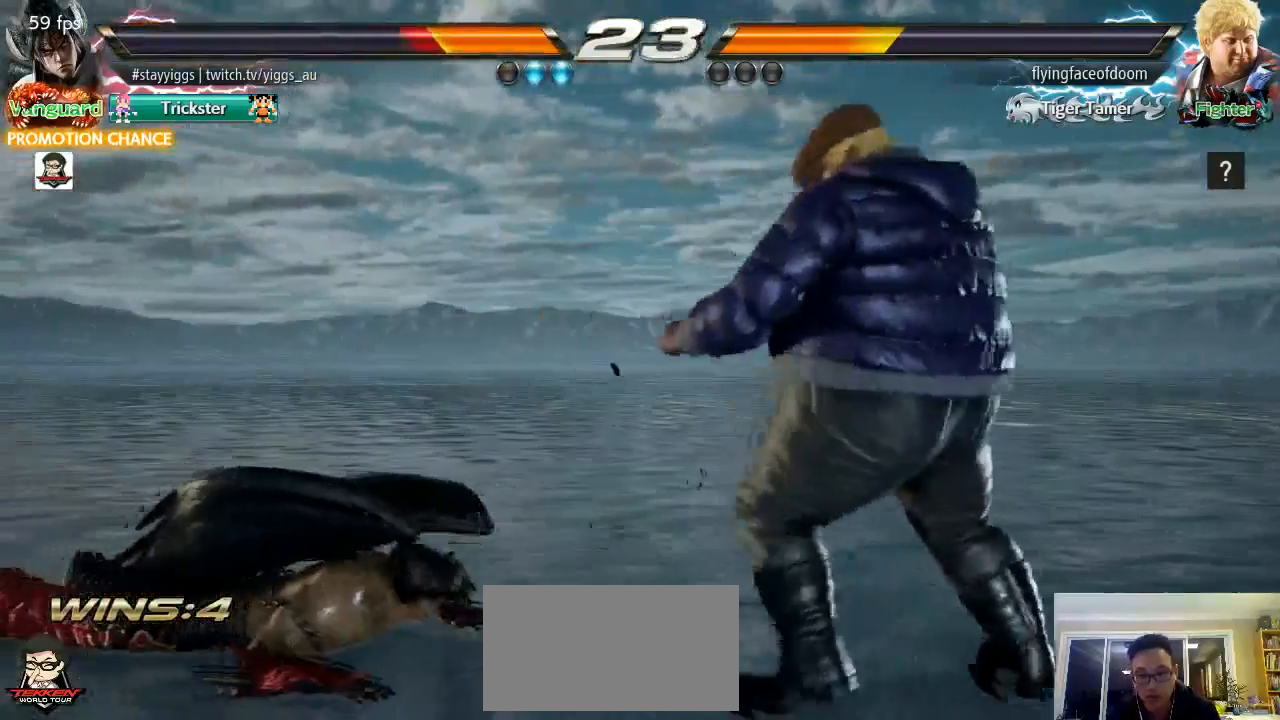
{"buttons": [], "left_stick": "center", "events": []}
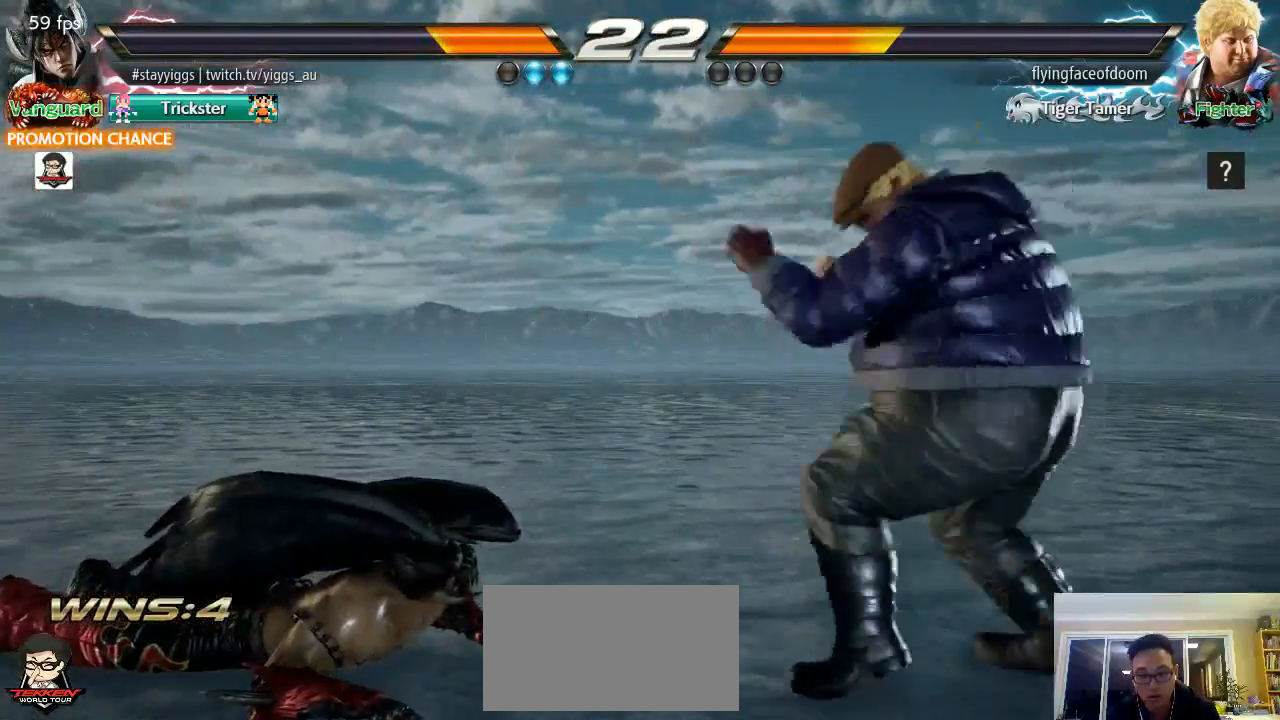
{"buttons": [], "left_stick": "center", "events": []}
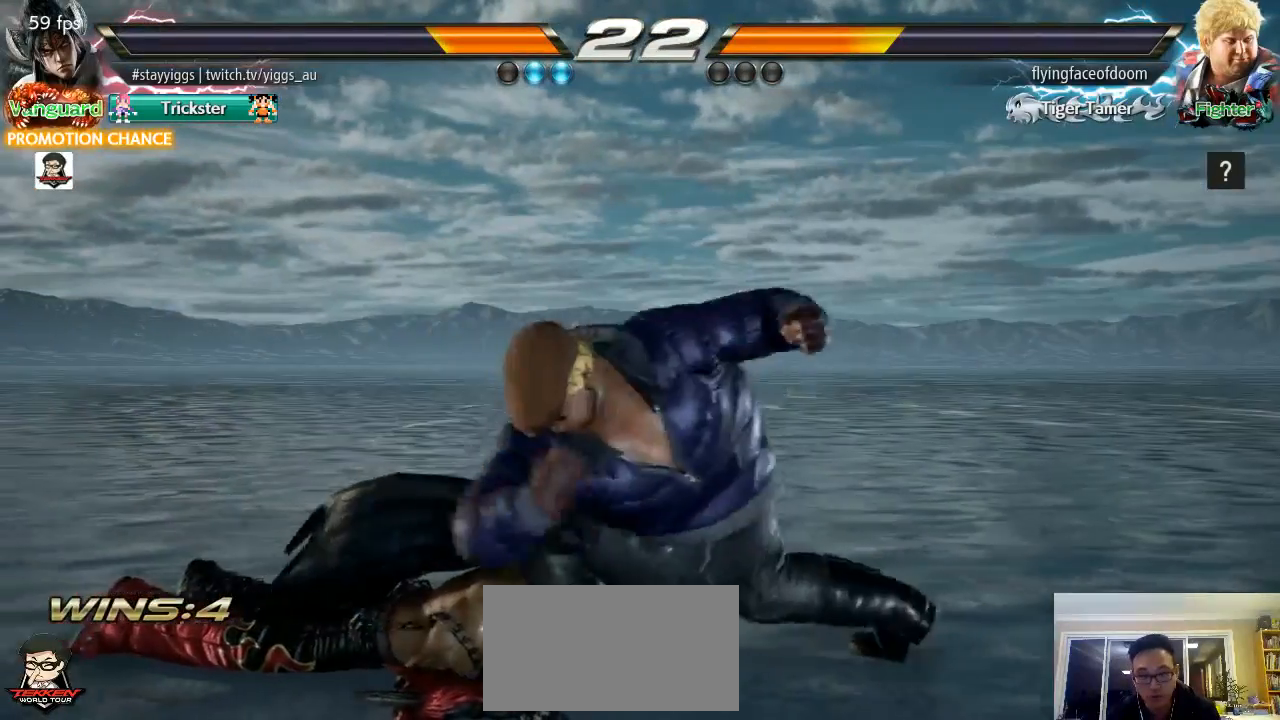
{"buttons": [], "left_stick": "center", "events": [[50, "CROSS", "down"], [233, "CROSS", "up"]]}
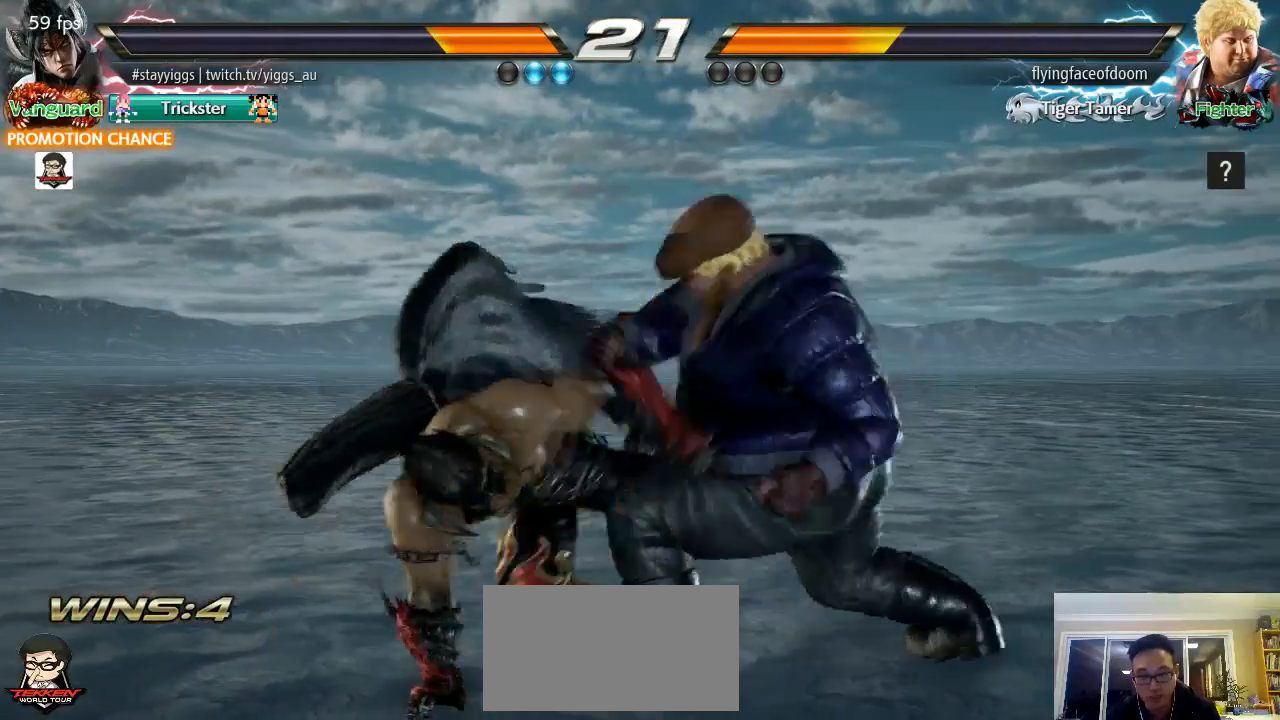
{"buttons": [], "left_stick": "up", "events": [[483, "left_stick", "up"]]}
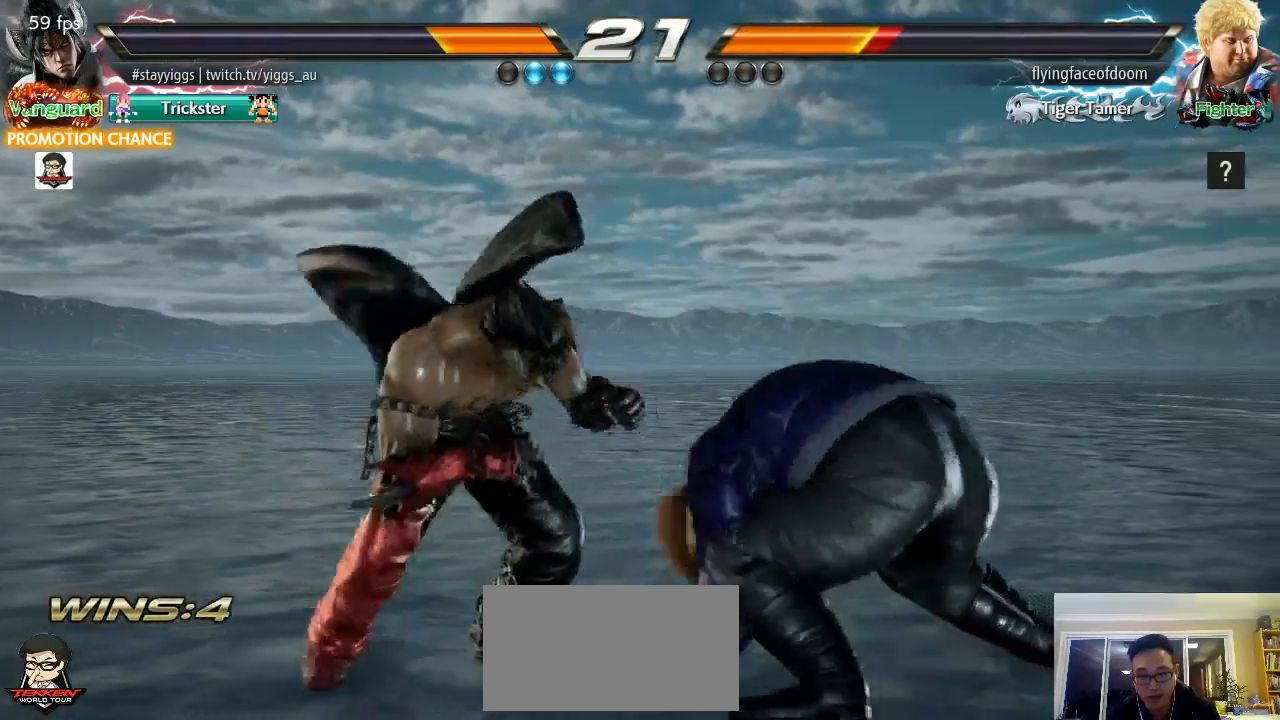
{"buttons": [], "left_stick": "down-right", "events": [[50, "left_stick", "center"], [300, "left_stick", "right"], [383, "left_stick", "down"], [433, "left_stick", "down-right"]]}
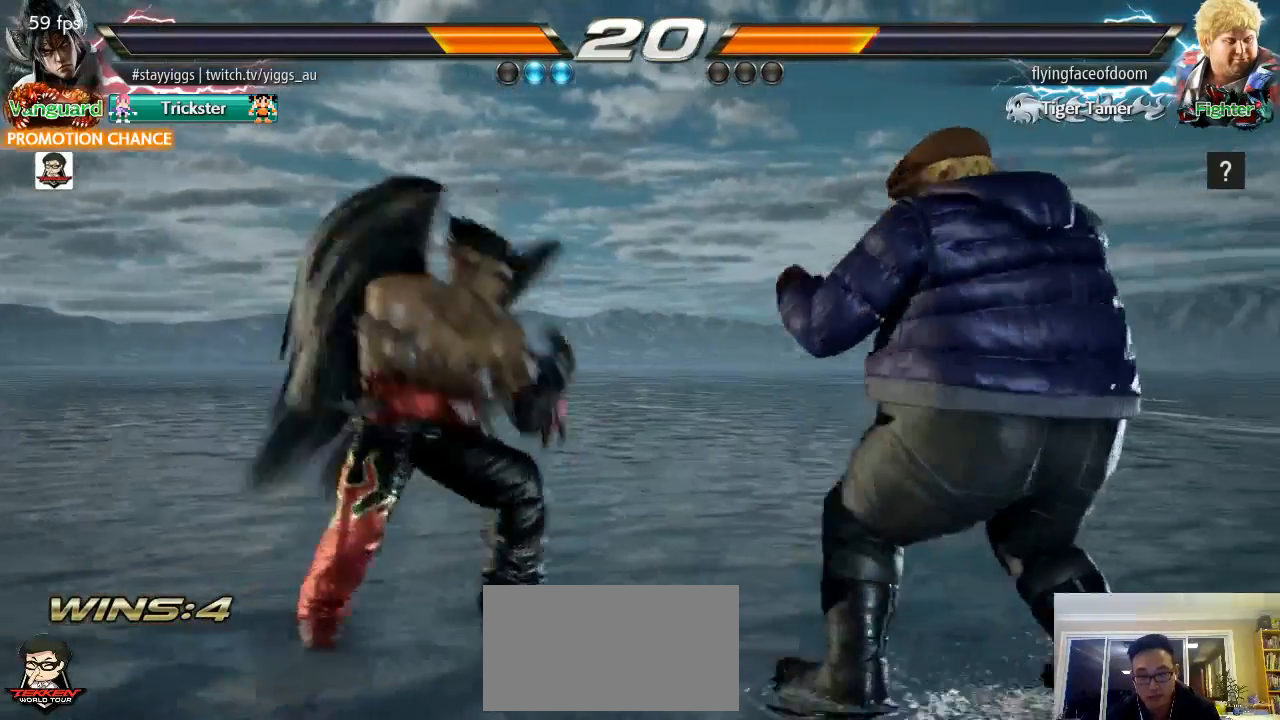
{"buttons": ["CIRCLE"], "left_stick": "center", "events": [[50, "CIRCLE", "down"], [350, "left_stick", "center"]]}
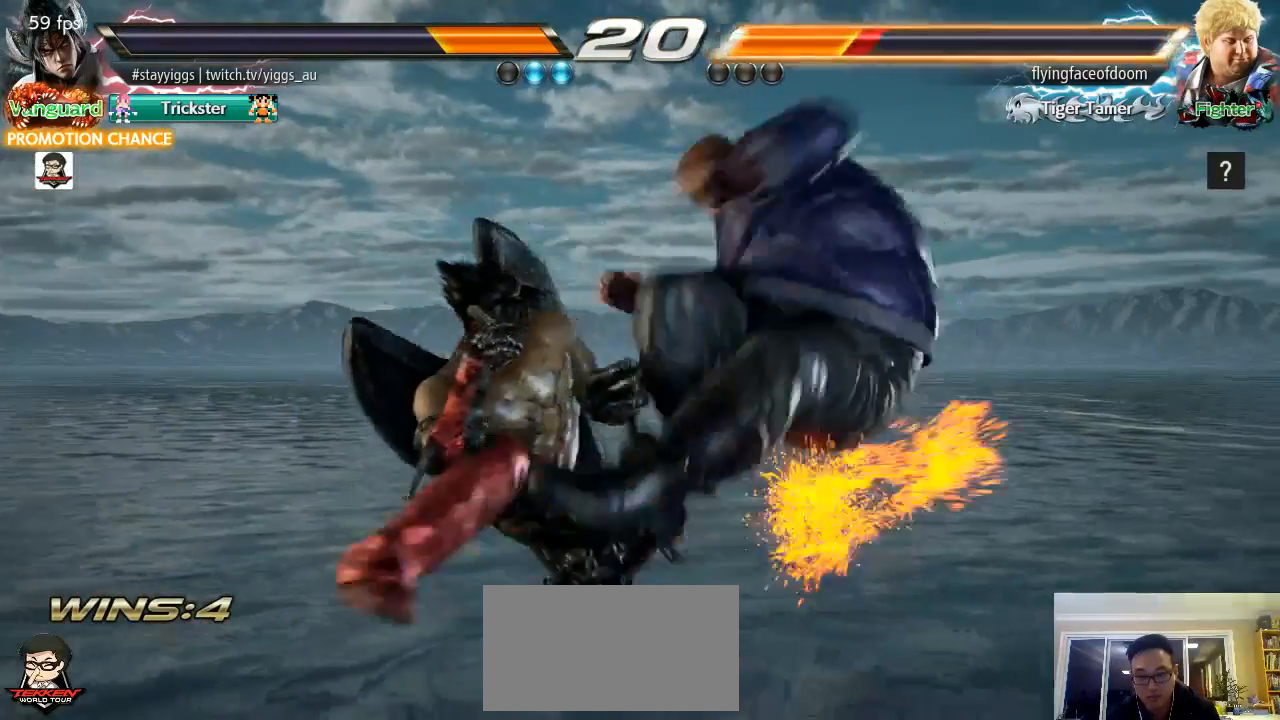
{"buttons": ["CIRCLE"], "left_stick": "center", "events": [[383, "SQUARE", "down"], [483, "SQUARE", "up"]]}